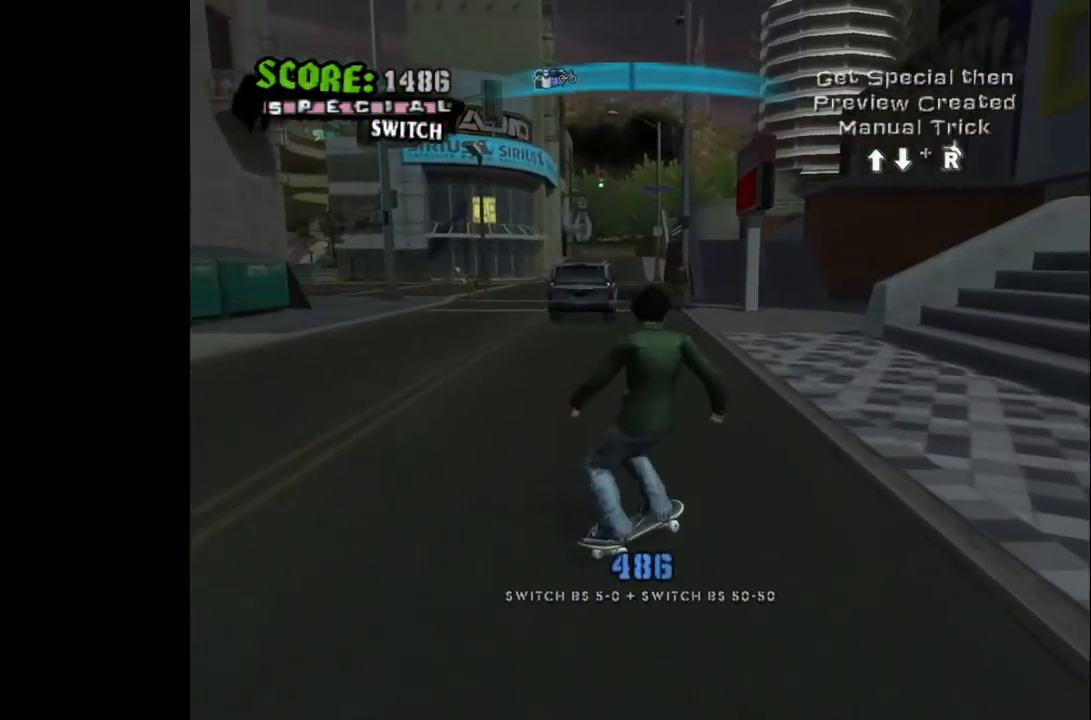
Gameplay with a controller (PlayStation layout); each line is a JSON object with the inputs held at the frame after it. "events" lists button and stick changes between this image and that frame as [ms after this image, input, new state], when the widget could be followed in between.
{"buttons": [], "left_stick": "center", "right_stick": "center", "events": [[117, "TRIANGLE", "up"], [267, "DPAD_LEFT", "down"], [400, "DPAD_LEFT", "up"]]}
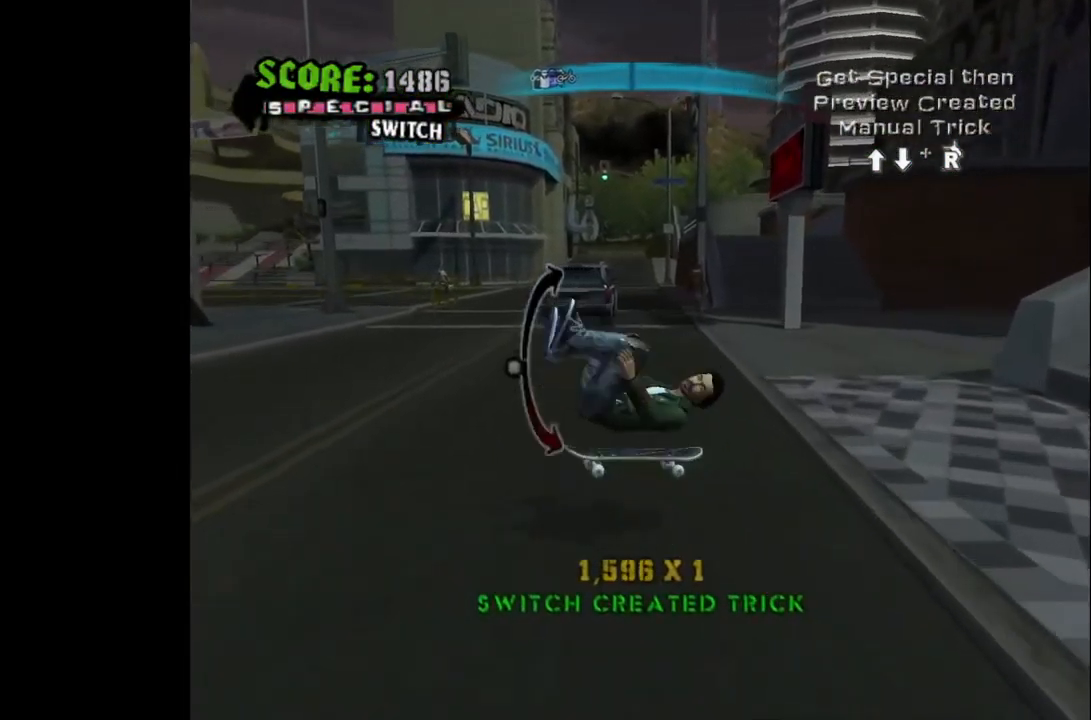
{"buttons": [], "left_stick": "center", "right_stick": "center", "events": [[217, "DPAD_UP", "down"], [267, "DPAD_UP", "up"]]}
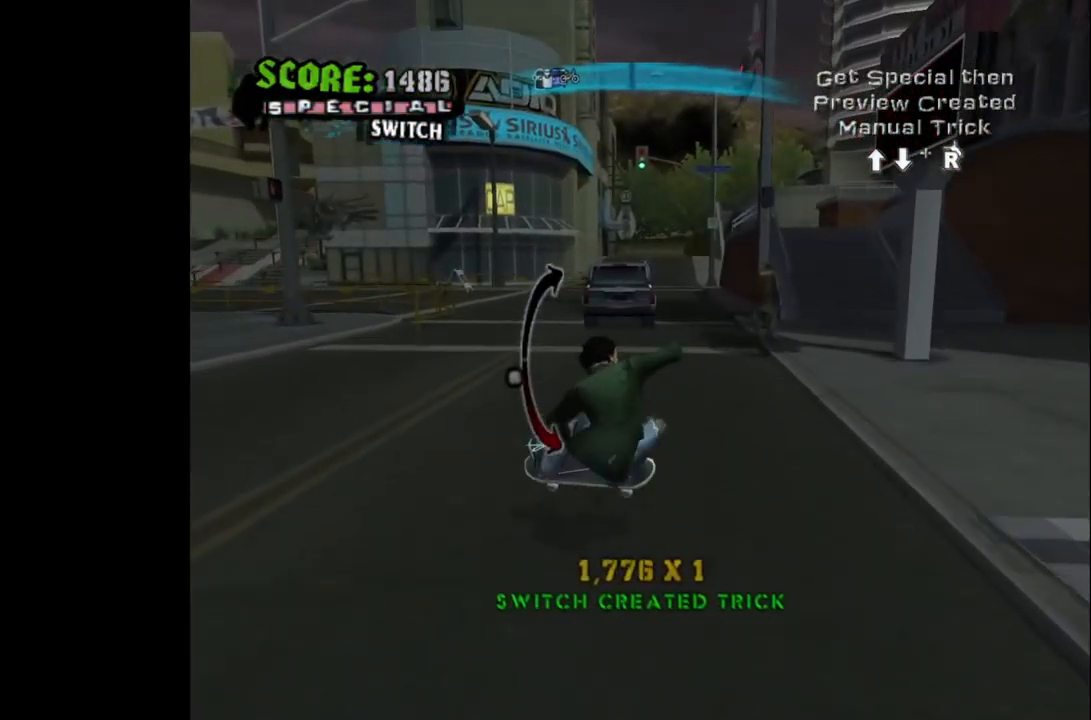
{"buttons": ["DPAD_DOWN"], "left_stick": "center", "right_stick": "center", "events": [[167, "DPAD_UP", "down"], [217, "DPAD_UP", "up"], [467, "DPAD_DOWN", "down"]]}
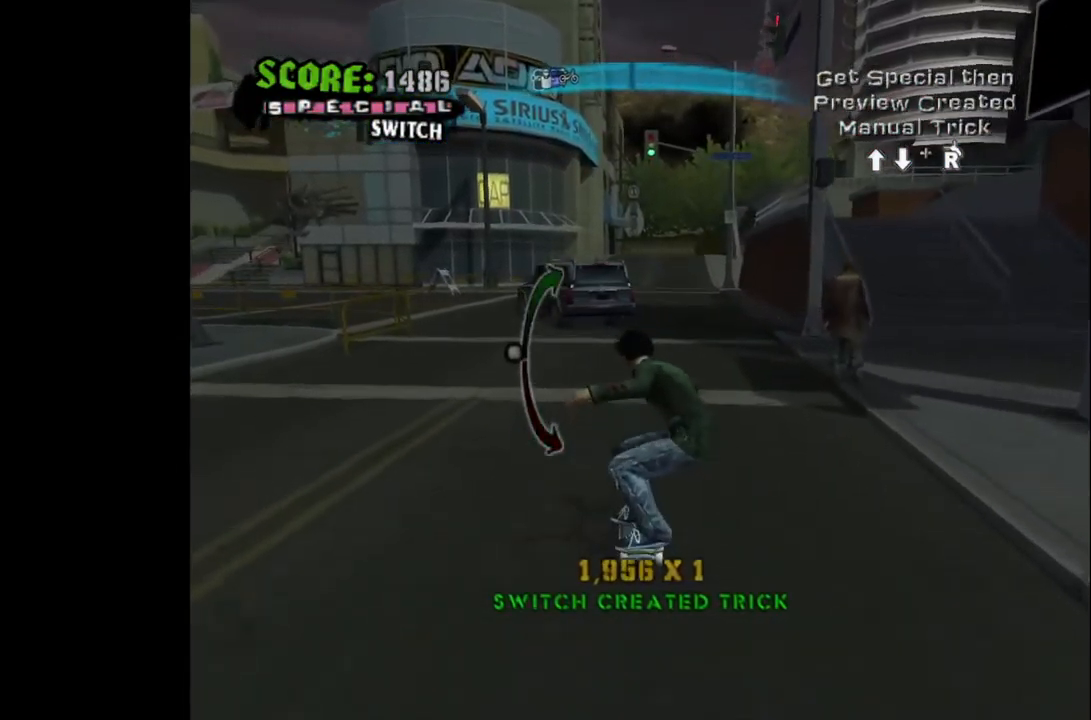
{"buttons": [], "left_stick": "center", "right_stick": "center", "events": [[33, "DPAD_DOWN", "up"], [333, "DPAD_DOWN", "down"], [400, "DPAD_DOWN", "up"]]}
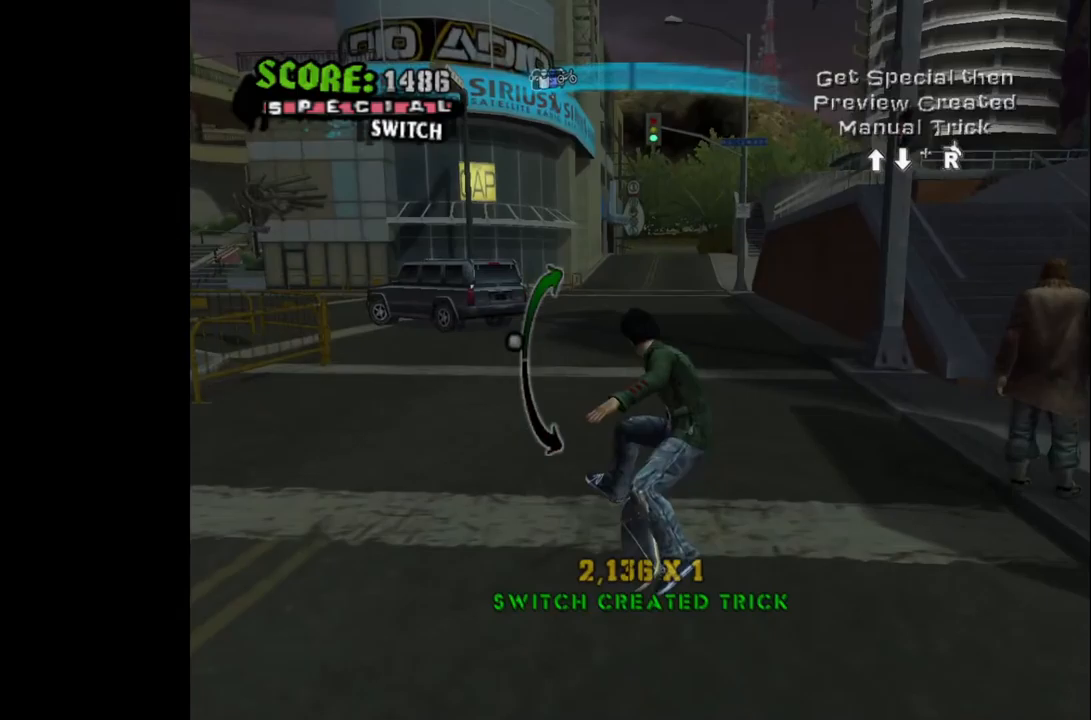
{"buttons": [], "left_stick": "center", "right_stick": "center", "events": [[367, "DPAD_UP", "down"], [450, "DPAD_UP", "up"]]}
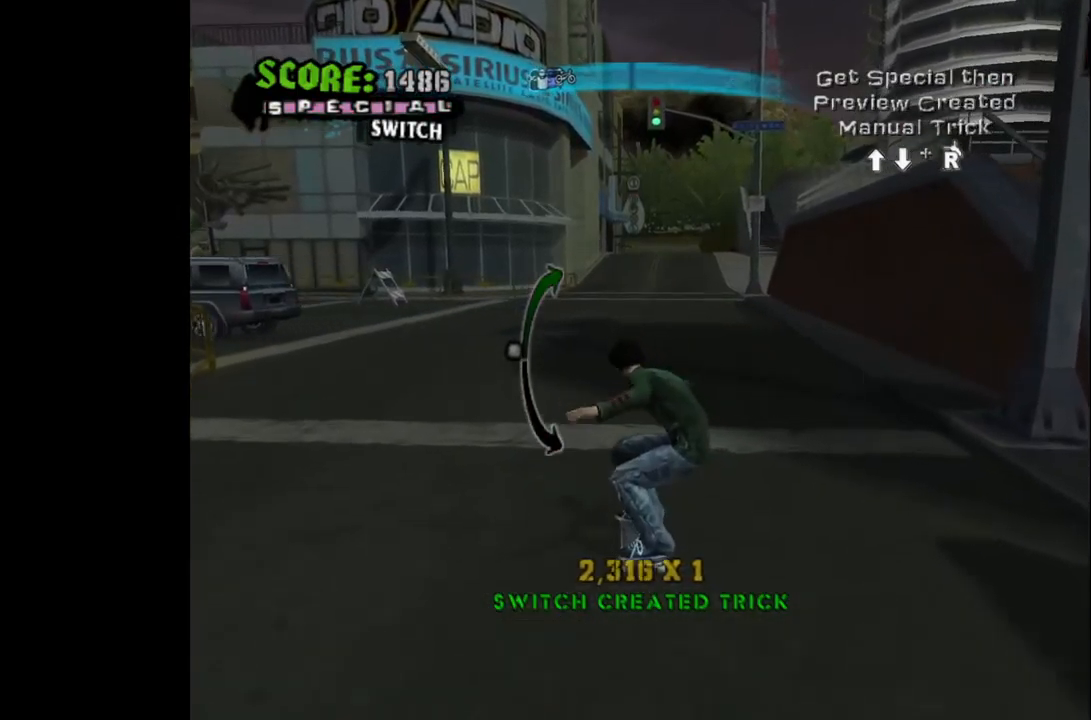
{"buttons": [], "left_stick": "center", "right_stick": "center", "events": [[217, "DPAD_DOWN", "down"], [267, "DPAD_DOWN", "up"]]}
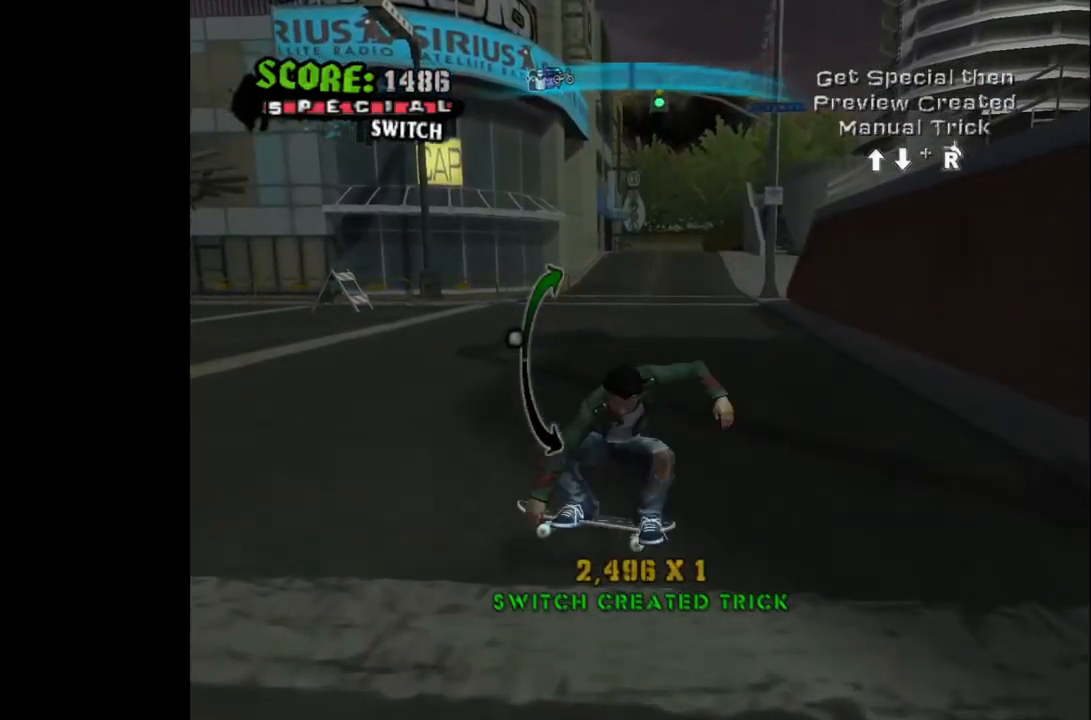
{"buttons": [], "left_stick": "center", "right_stick": "center", "events": []}
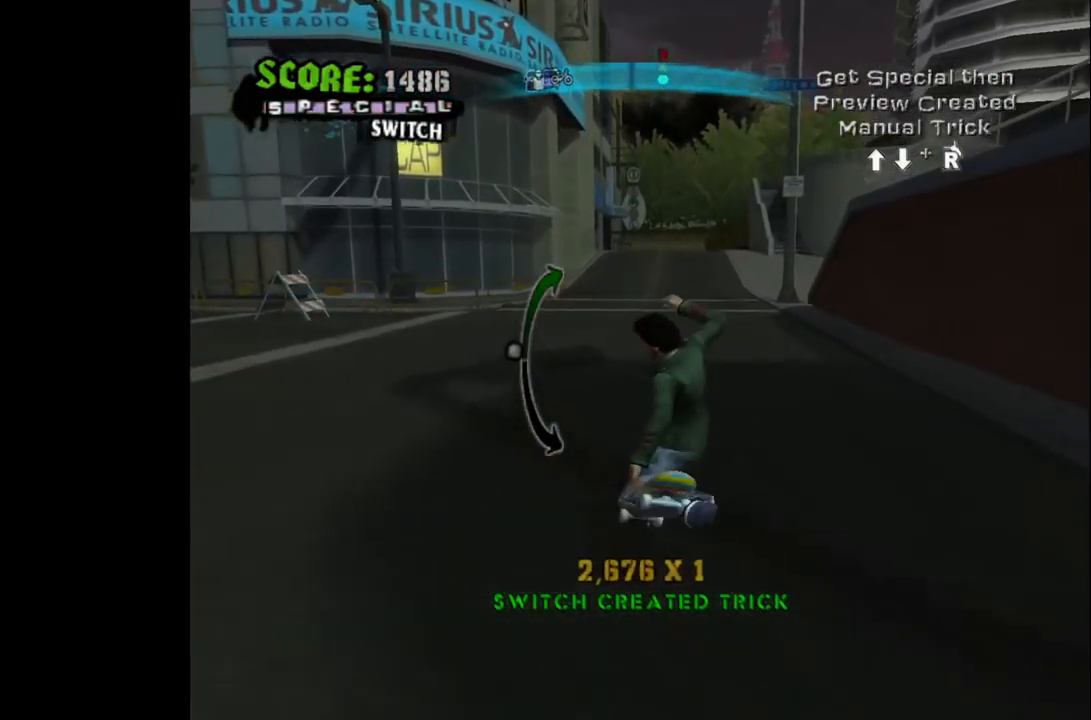
{"buttons": [], "left_stick": "center", "right_stick": "center", "events": [[267, "DPAD_UP", "down"], [333, "DPAD_UP", "up"]]}
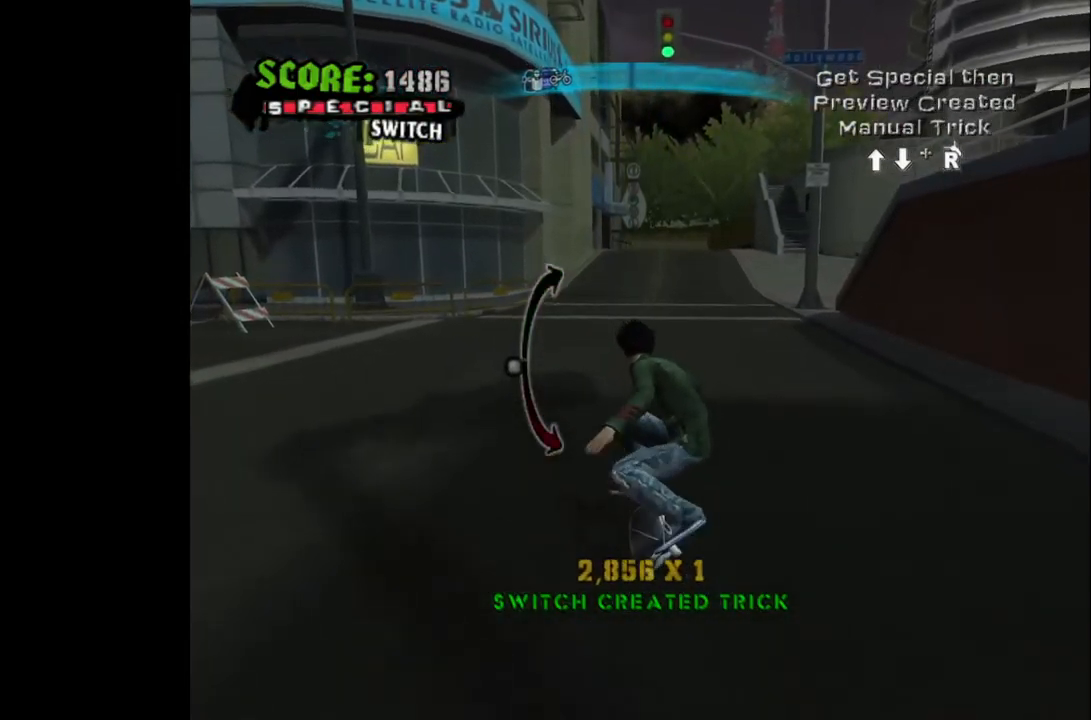
{"buttons": [], "left_stick": "center", "right_stick": "center", "events": [[367, "DPAD_DOWN", "down"], [417, "DPAD_DOWN", "up"]]}
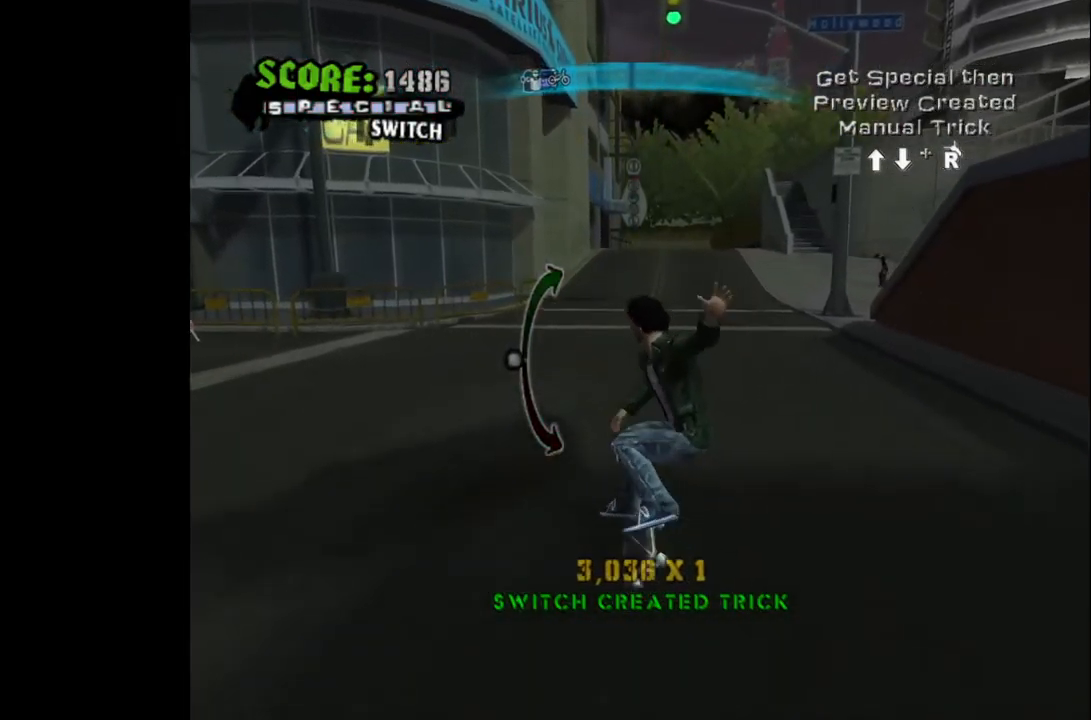
{"buttons": [], "left_stick": "center", "right_stick": "center", "events": []}
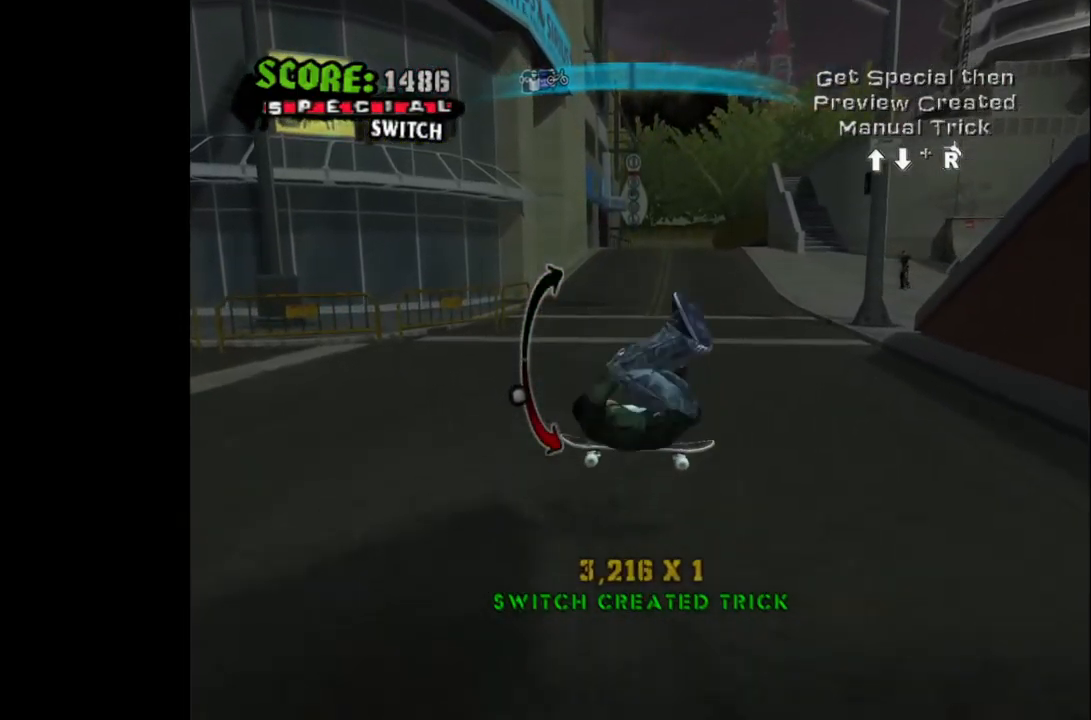
{"buttons": ["DPAD_UP"], "left_stick": "center", "right_stick": "center", "events": [[100, "DPAD_UP", "down"], [150, "DPAD_UP", "up"], [417, "DPAD_UP", "down"]]}
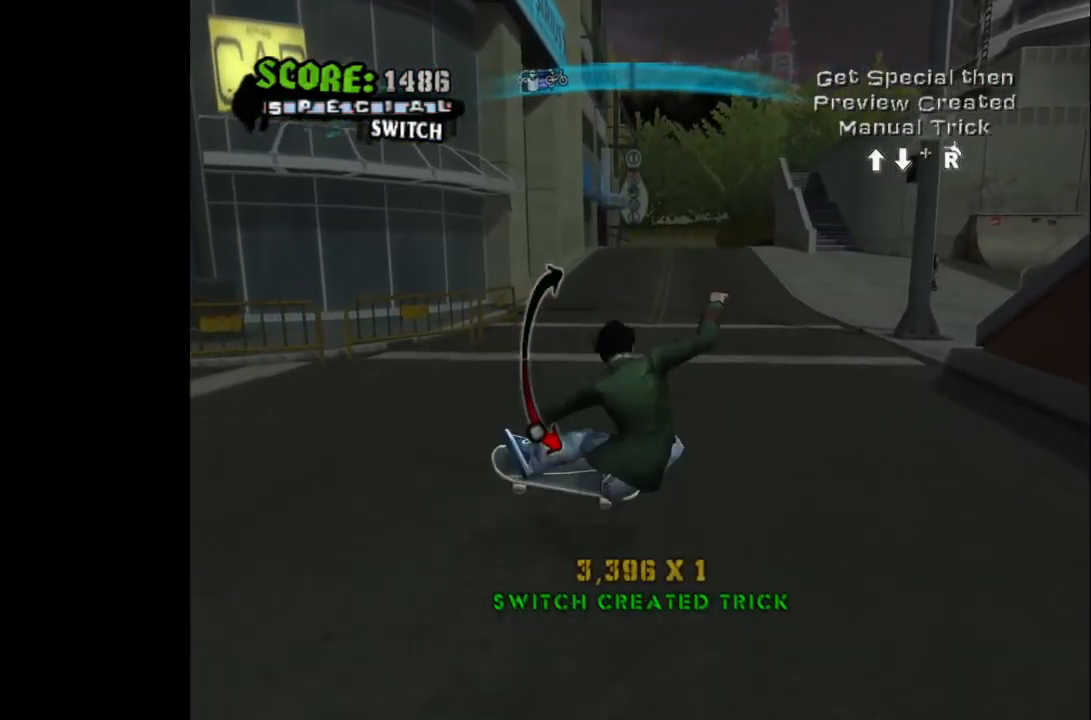
{"buttons": [], "left_stick": "center", "right_stick": "center", "events": [[17, "DPAD_UP", "up"], [317, "DPAD_DOWN", "down"], [400, "DPAD_DOWN", "up"]]}
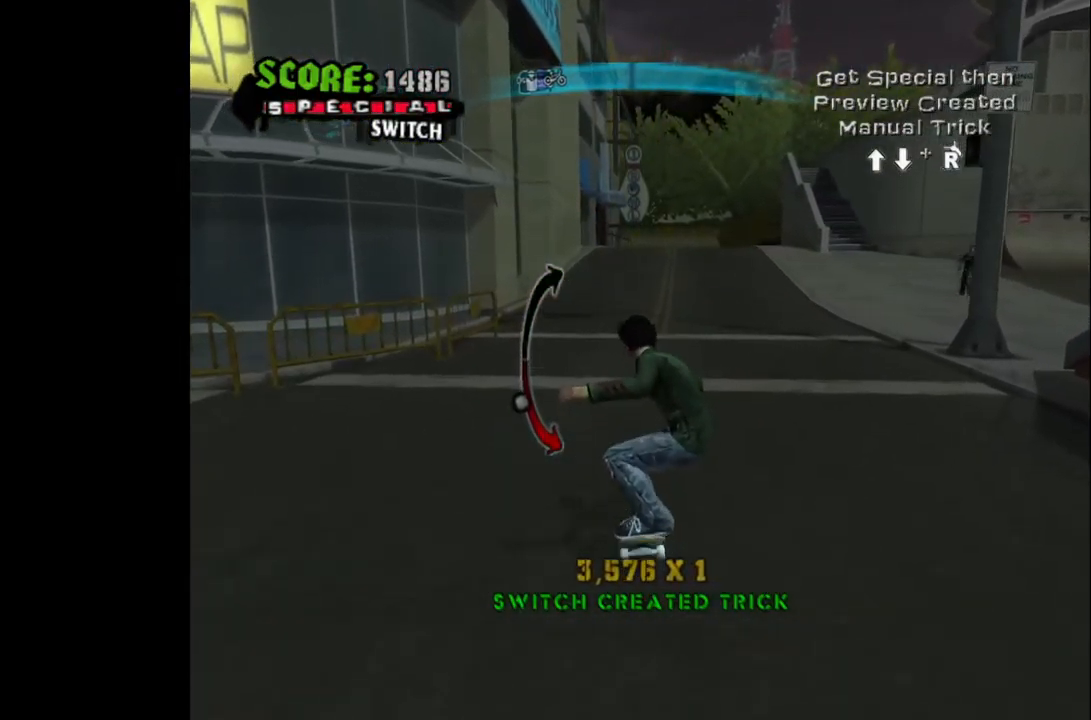
{"buttons": [], "left_stick": "center", "right_stick": "center", "events": []}
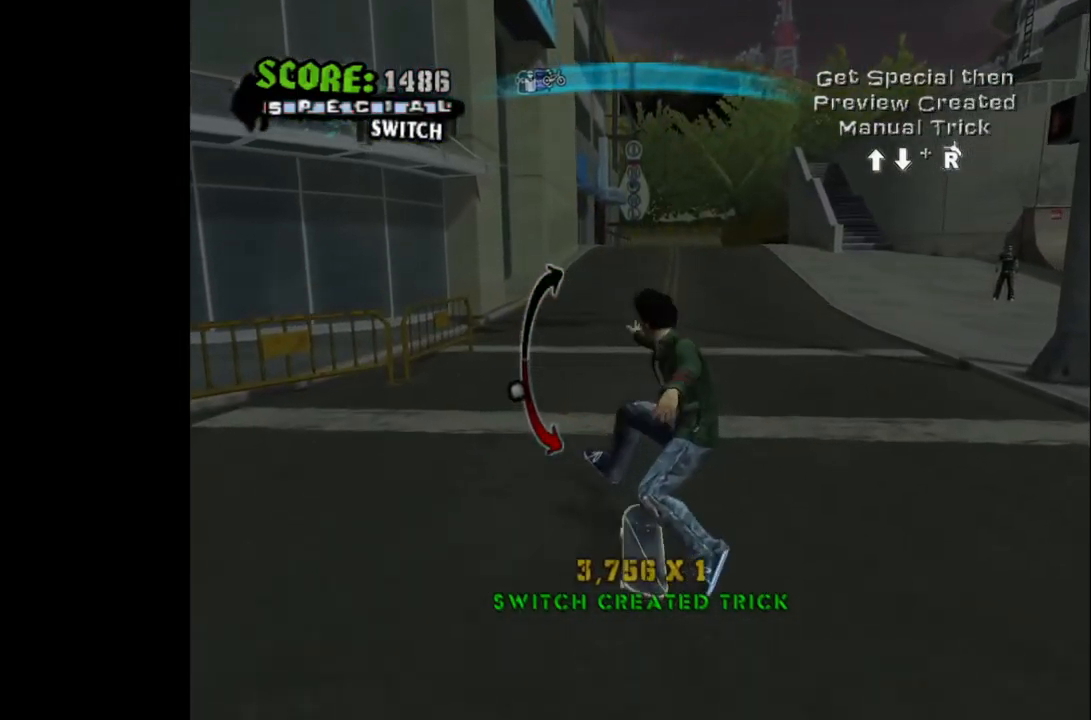
{"buttons": ["DPAD_RIGHT"], "left_stick": "center", "right_stick": "center", "events": [[50, "DPAD_RIGHT", "down"], [83, "CROSS", "down"], [217, "CROSS", "up"]]}
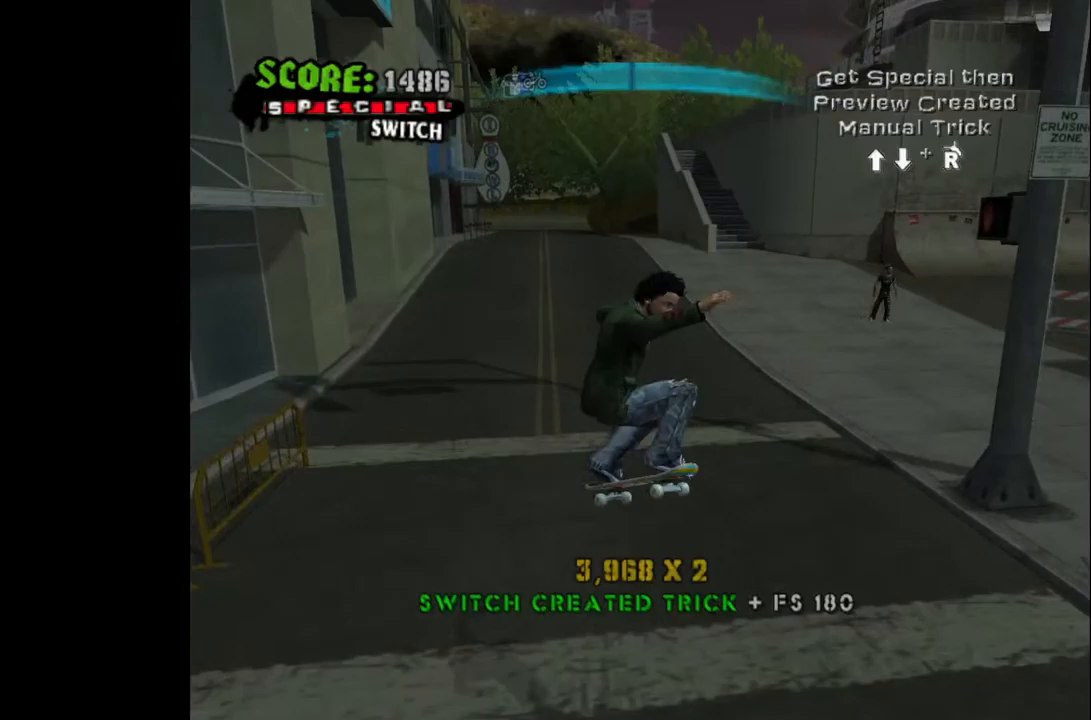
{"buttons": [], "left_stick": "center", "right_stick": "center", "events": [[300, "DPAD_RIGHT", "up"]]}
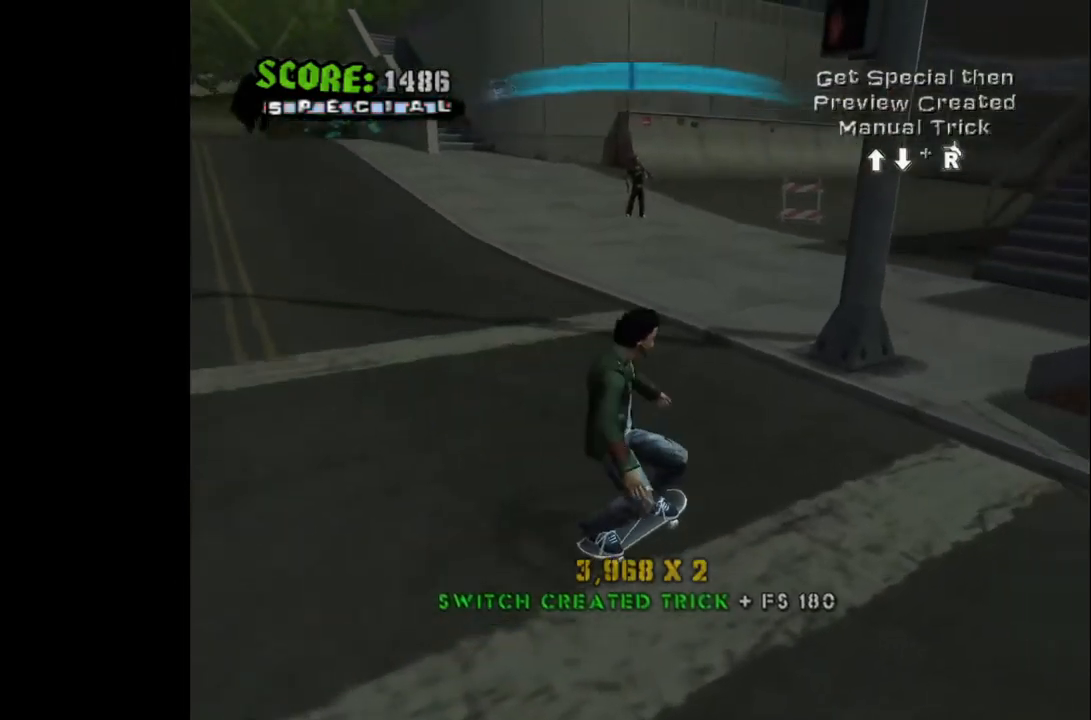
{"buttons": ["DPAD_DOWN"], "left_stick": "center", "right_stick": "center", "events": [[200, "DPAD_DOWN", "down"]]}
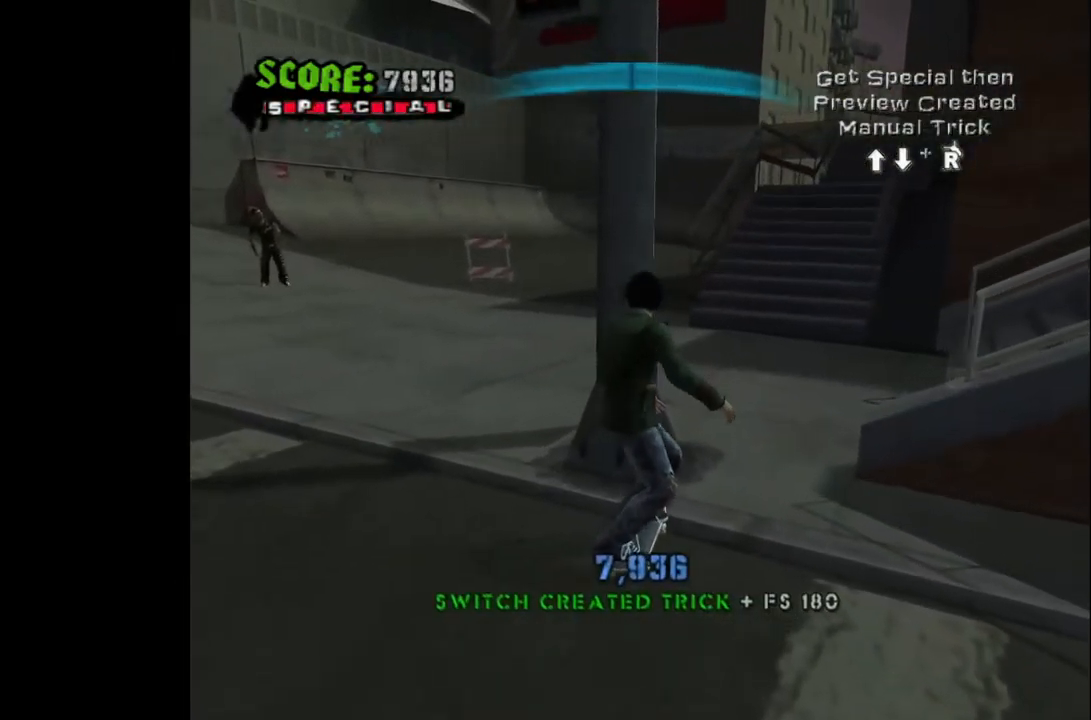
{"buttons": ["DPAD_DOWN", "DPAD_RIGHT"], "left_stick": "center", "right_stick": "center", "events": [[83, "DPAD_RIGHT", "down"]]}
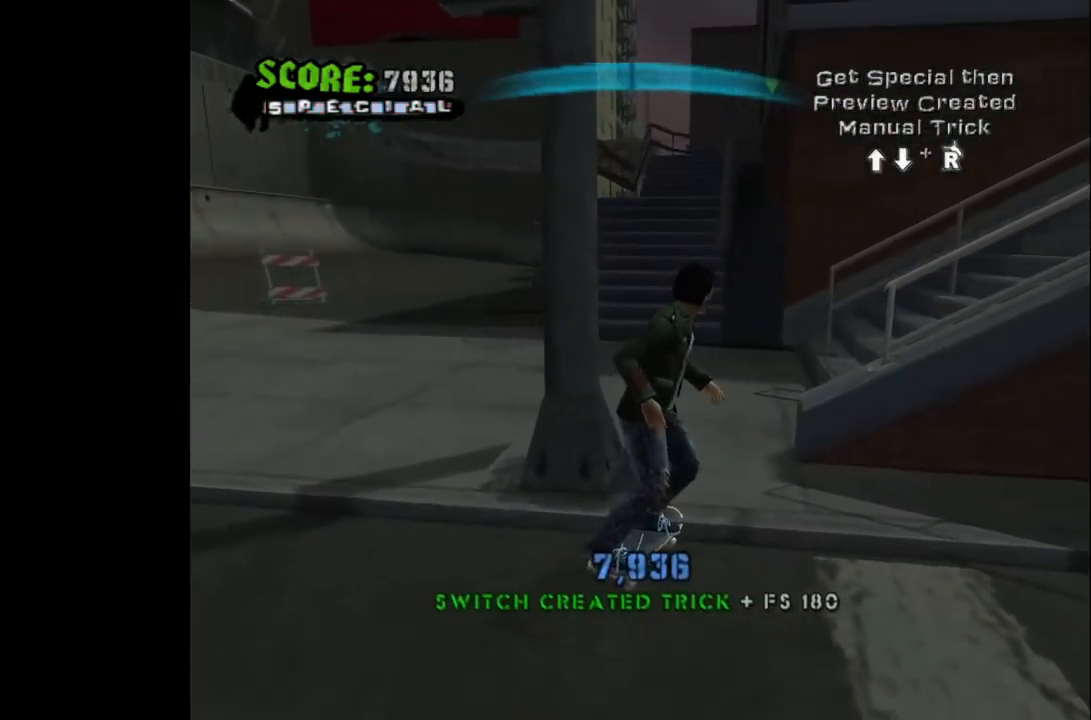
{"buttons": ["START"], "left_stick": "center", "right_stick": "center", "events": [[350, "DPAD_DOWN", "up"], [383, "DPAD_RIGHT", "up"], [467, "START", "down"]]}
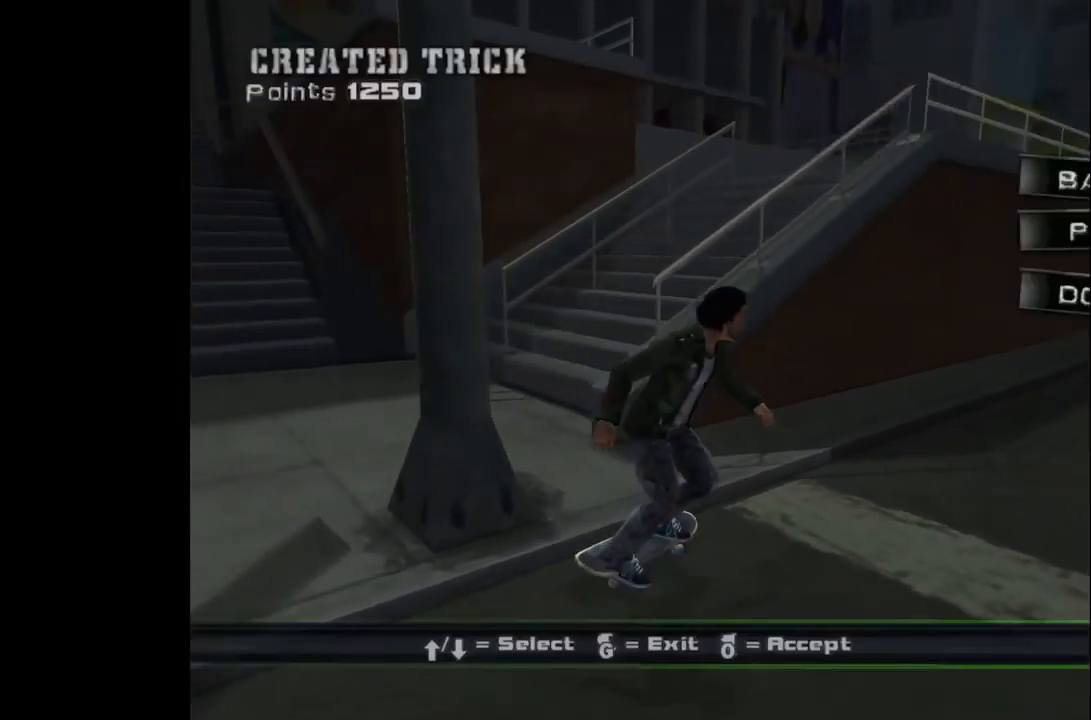
{"buttons": [], "left_stick": "center", "right_stick": "center", "events": [[117, "START", "up"]]}
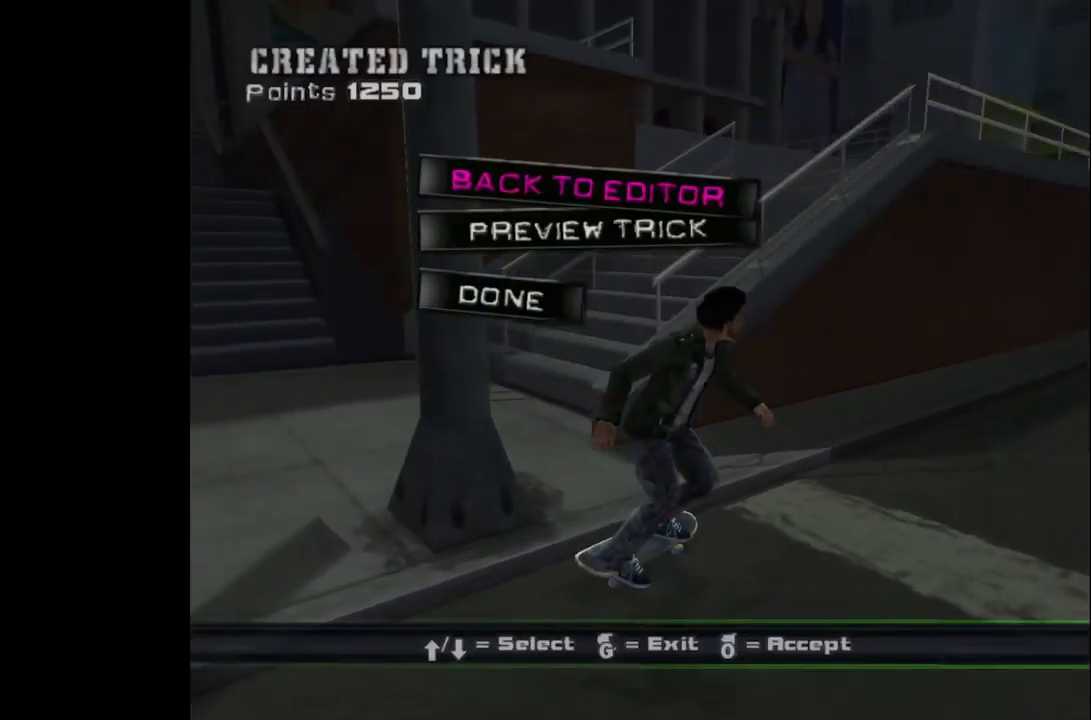
{"buttons": [], "left_stick": "center", "right_stick": "center", "events": [[200, "DPAD_DOWN", "down"], [317, "DPAD_DOWN", "up"], [417, "DPAD_DOWN", "down"], [500, "DPAD_DOWN", "up"]]}
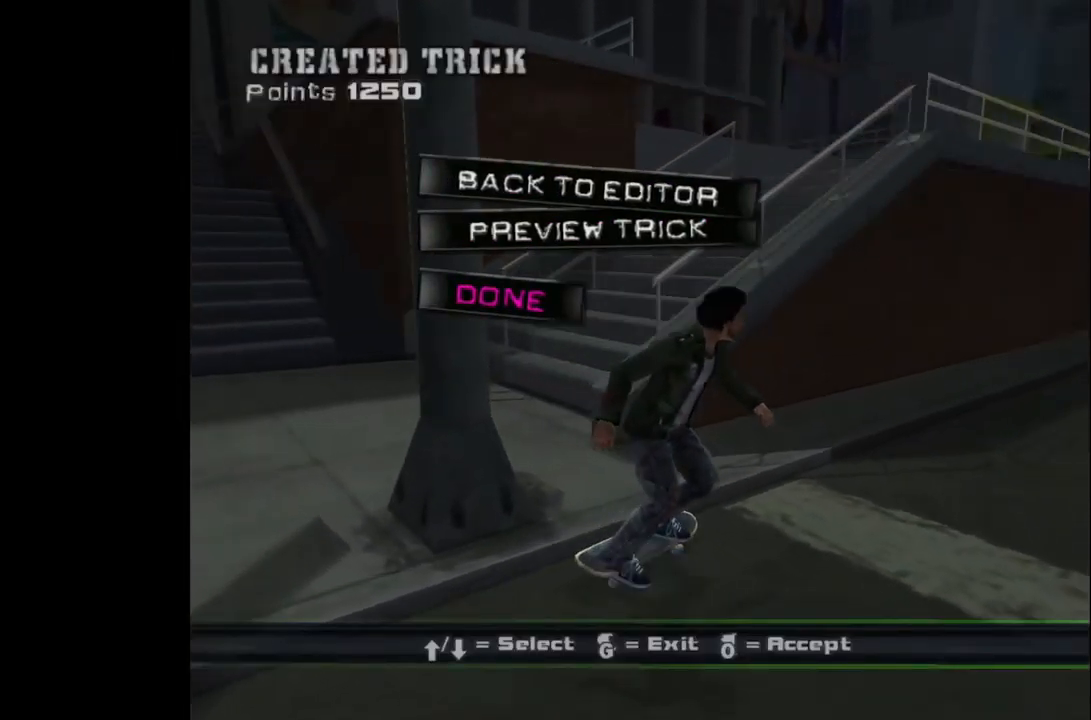
{"buttons": [], "left_stick": "center", "right_stick": "center", "events": [[167, "CROSS", "down"], [267, "CROSS", "up"]]}
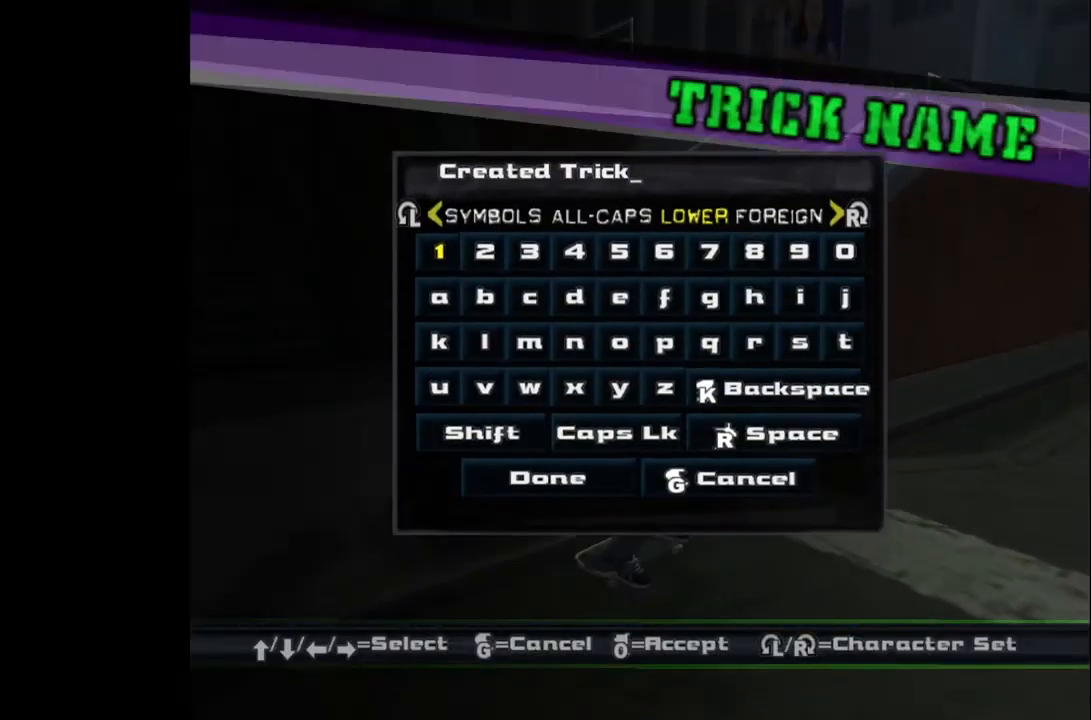
{"buttons": [], "left_stick": "center", "right_stick": "center", "events": []}
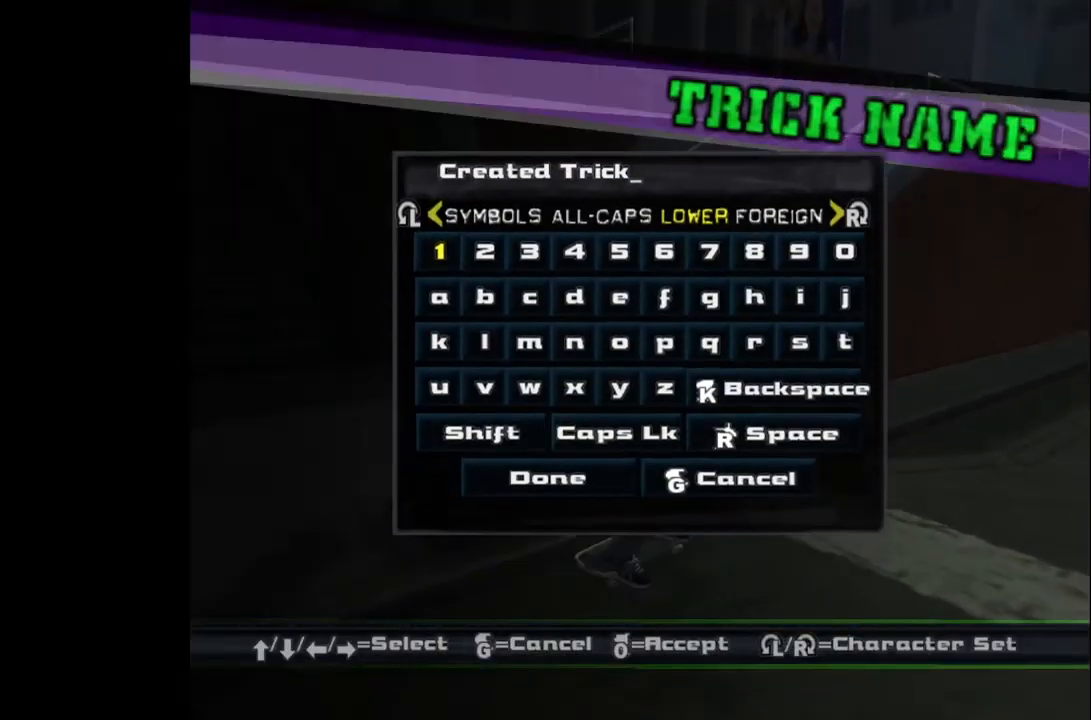
{"buttons": [], "left_stick": "center", "right_stick": "center", "events": []}
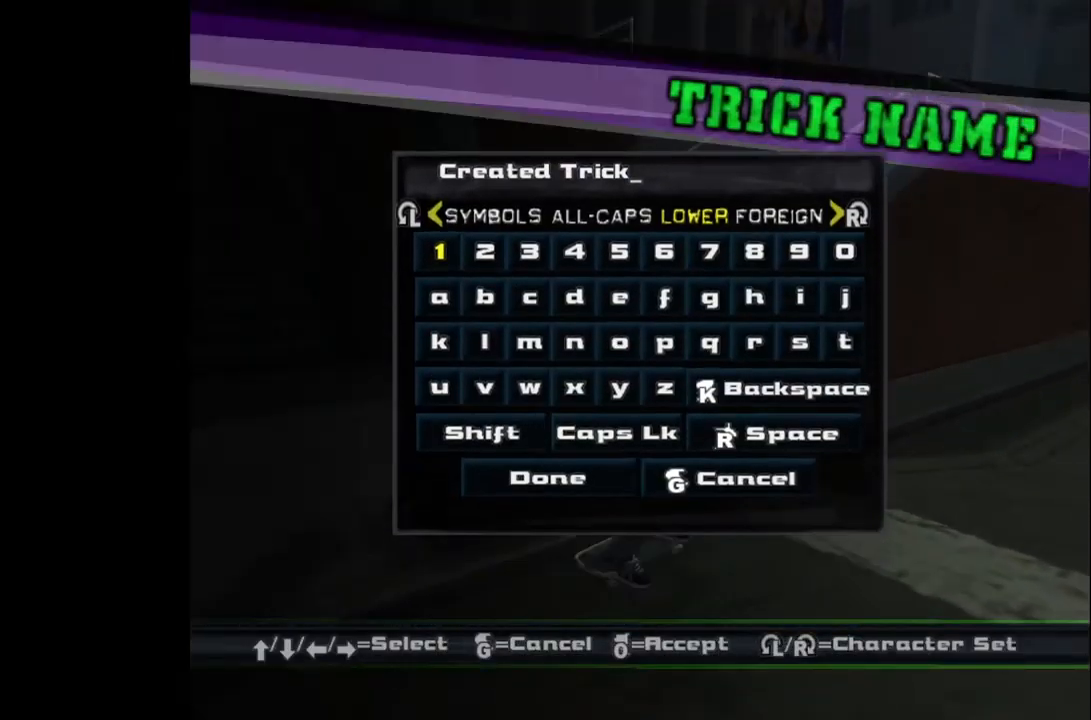
{"buttons": [], "left_stick": "center", "right_stick": "center", "events": []}
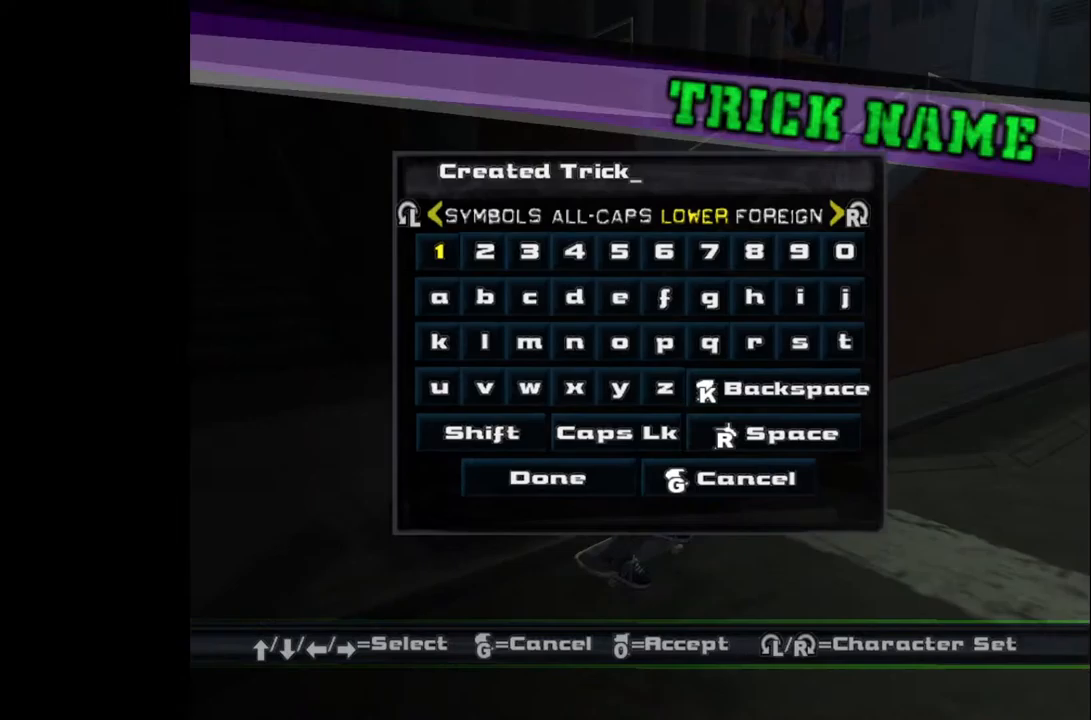
{"buttons": [], "left_stick": "center", "right_stick": "center", "events": [[383, "DPAD_DOWN", "down"], [467, "DPAD_DOWN", "up"]]}
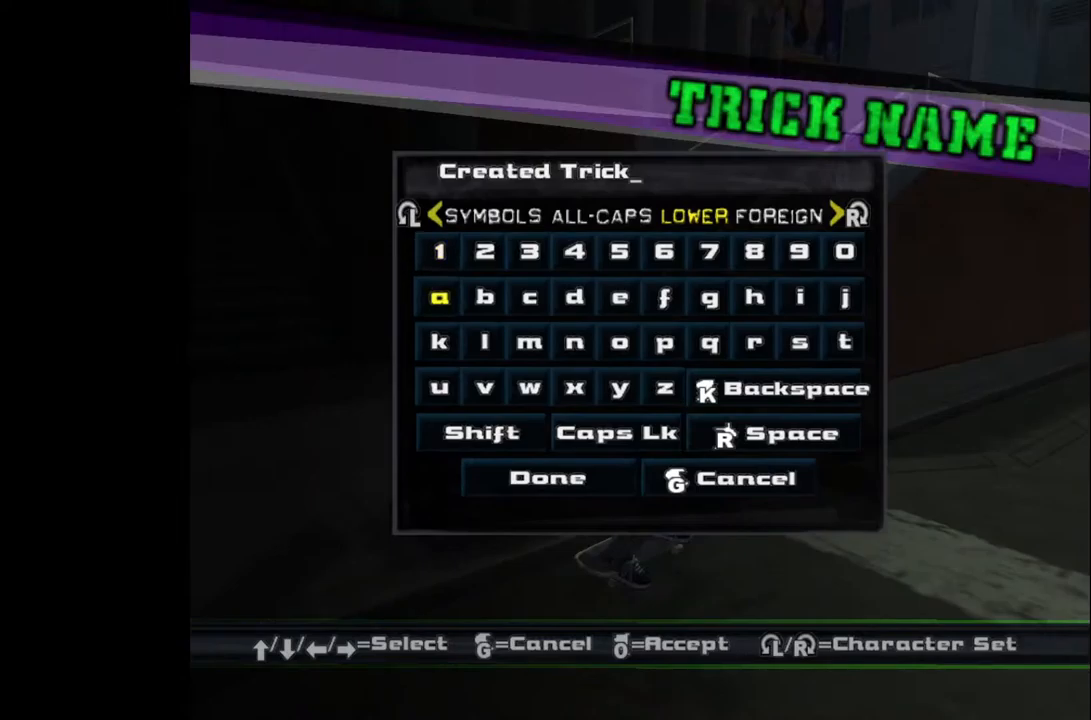
{"buttons": [], "left_stick": "center", "right_stick": "center", "events": [[33, "DPAD_DOWN", "down"], [133, "DPAD_DOWN", "up"], [217, "DPAD_DOWN", "down"], [300, "DPAD_DOWN", "up"], [367, "DPAD_DOWN", "down"], [467, "DPAD_DOWN", "up"]]}